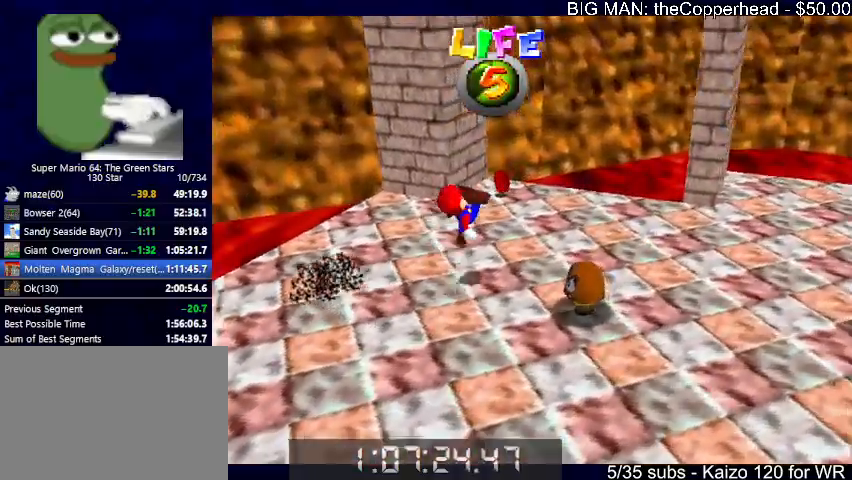
Gameplay with keyboard; each line is a JSON object with the keys held at the frame after it. "events" lists presses ("down") and releases ("up") of "0", "1", "2", "3", "4", "5", "6", "8", "a", "c", "d", "down", "left", "right", "s", "up", "x" and "z" between this image and that frame as [ms after this image, input, new state], when the widget could be followed in between. No other keys are recorded. Mouse input is not recorded.
{"keys": ["up"], "events": [[33, "6", "down"], [100, "6", "up"], [133, "up", "up"], [233, "6", "down"], [267, "up", "down"], [333, "6", "up"], [400, "6", "down"], [467, "right", "up"], [500, "6", "up"]]}
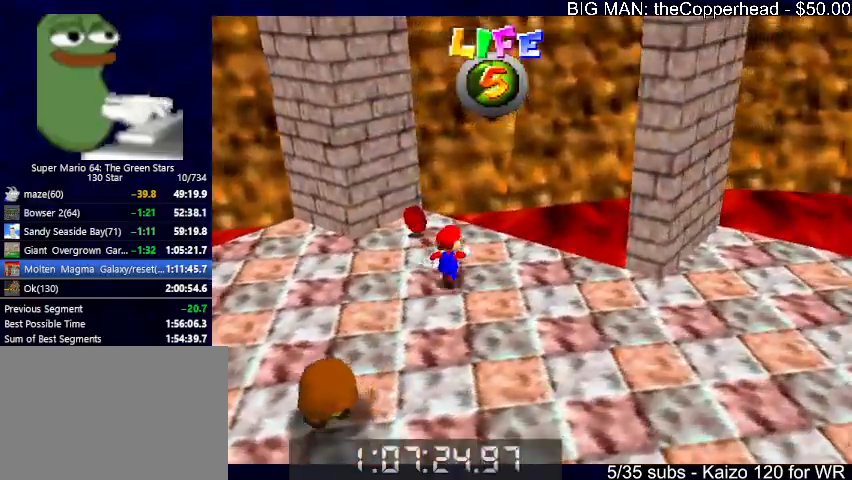
{"keys": ["left"], "events": [[200, "left", "down"], [300, "up", "up"]]}
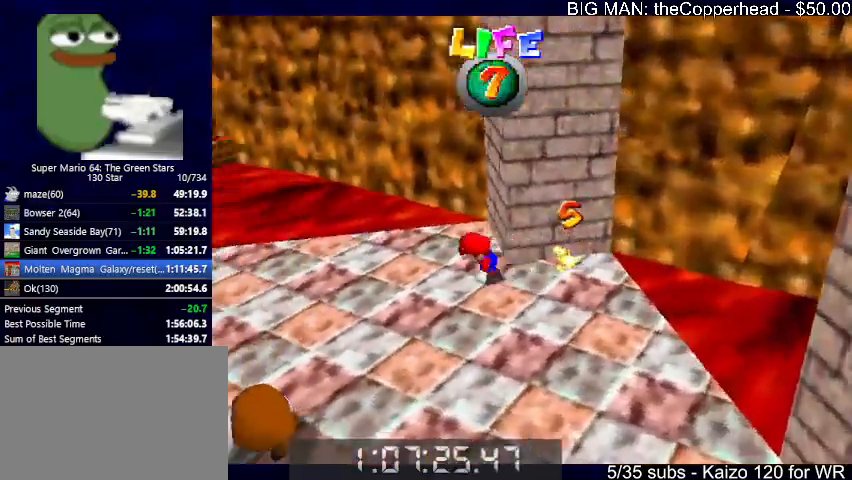
{"keys": ["6", "left", "up"], "events": [[67, "up", "down"], [267, "left", "up"], [300, "z", "down"], [367, "x", "down"], [400, "z", "up"], [500, "6", "down"], [500, "left", "down"], [500, "x", "up"]]}
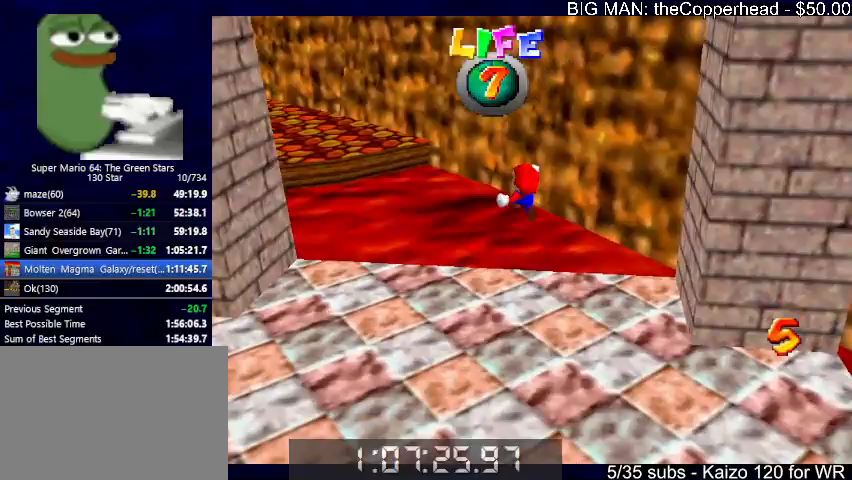
{"keys": ["left", "z"], "events": [[33, "z", "down"], [133, "6", "up"], [167, "up", "up"], [367, "up", "down"], [500, "up", "up"]]}
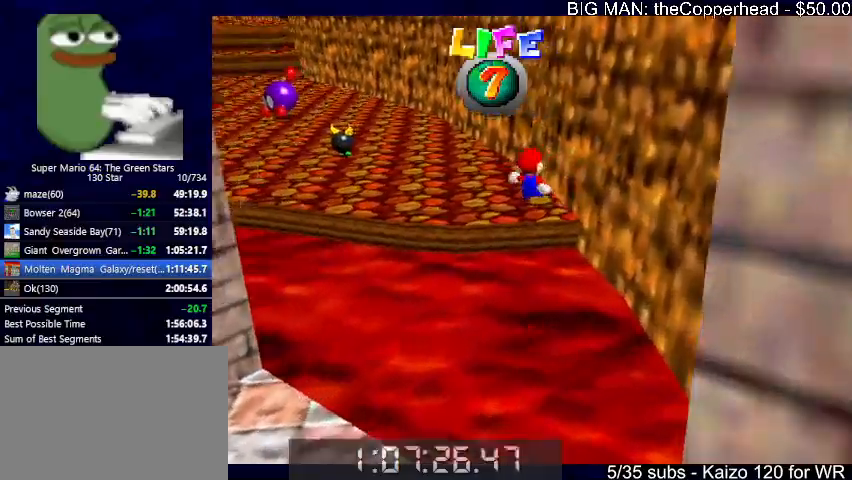
{"keys": ["up", "z"], "events": [[167, "up", "down"], [400, "6", "down"], [467, "6", "up"], [467, "left", "up"]]}
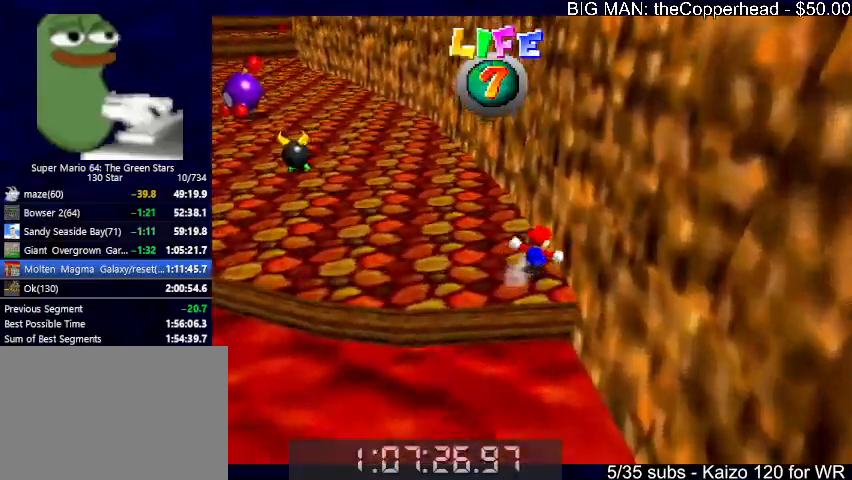
{"keys": ["right", "up"], "events": [[100, "x", "down"], [167, "left", "down"], [200, "left", "up"], [300, "left", "down"], [367, "c", "down"], [367, "left", "up"], [433, "x", "up"], [433, "z", "up"], [500, "c", "up"], [500, "right", "down"]]}
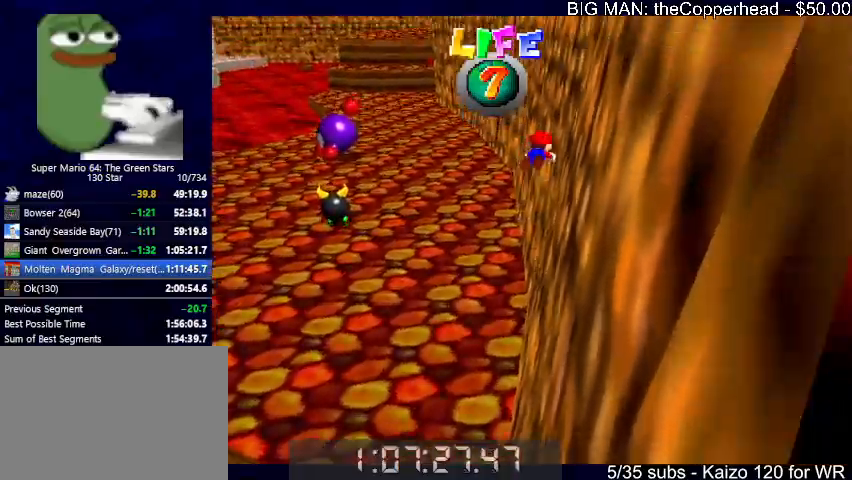
{"keys": ["left", "up"], "events": [[133, "right", "up"], [167, "left", "down"]]}
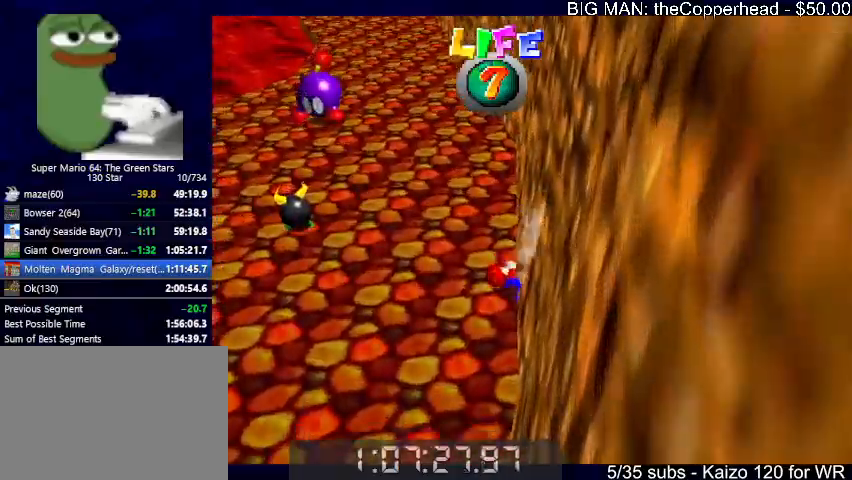
{"keys": ["up"], "events": [[67, "x", "down"], [100, "c", "down"], [100, "left", "up"], [133, "x", "up"], [200, "c", "up"]]}
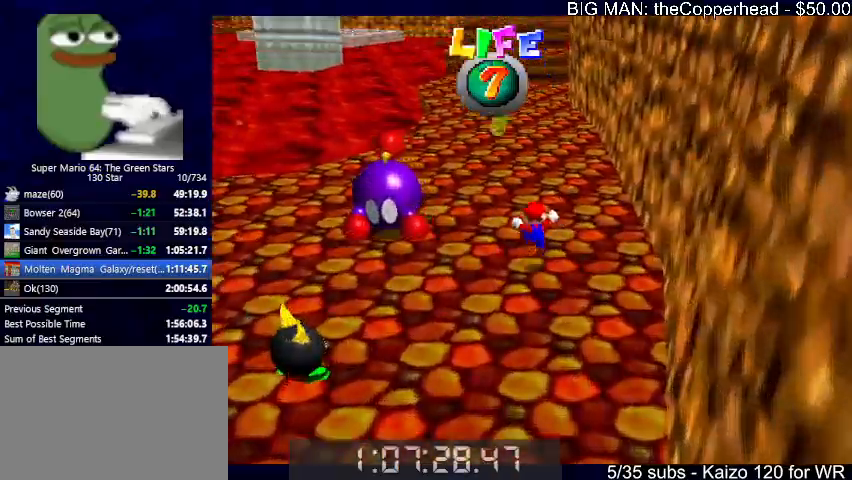
{"keys": ["up"], "events": [[100, "c", "down"], [100, "z", "down"], [200, "c", "up"], [200, "z", "up"]]}
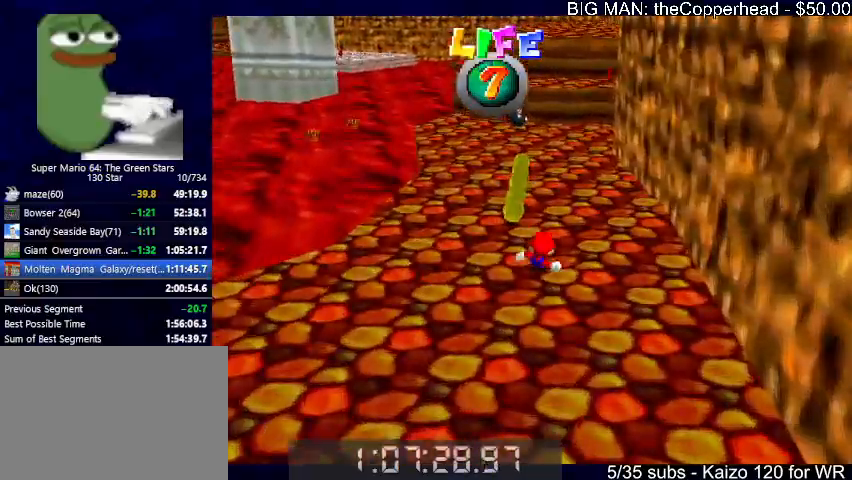
{"keys": ["c", "right", "up", "x"], "events": [[233, "right", "down"], [467, "x", "down"], [500, "c", "down"]]}
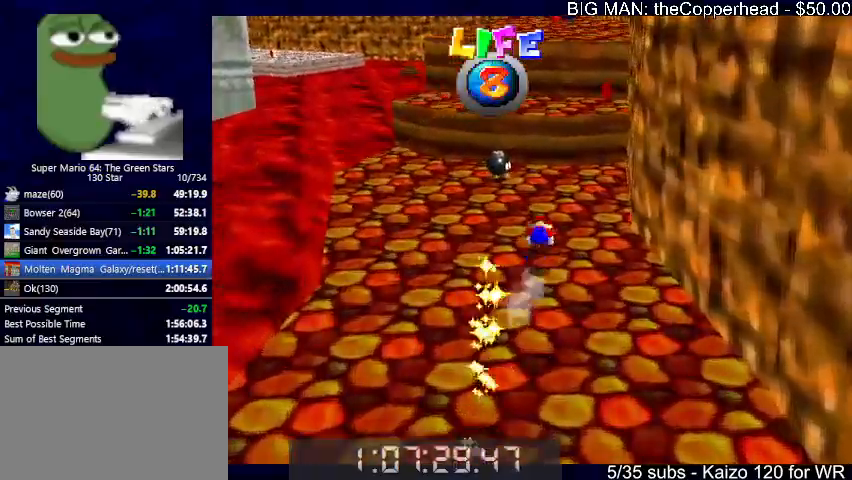
{"keys": ["up"], "events": [[67, "x", "up"], [100, "c", "up"], [133, "up", "up"], [200, "up", "down"], [433, "right", "up"]]}
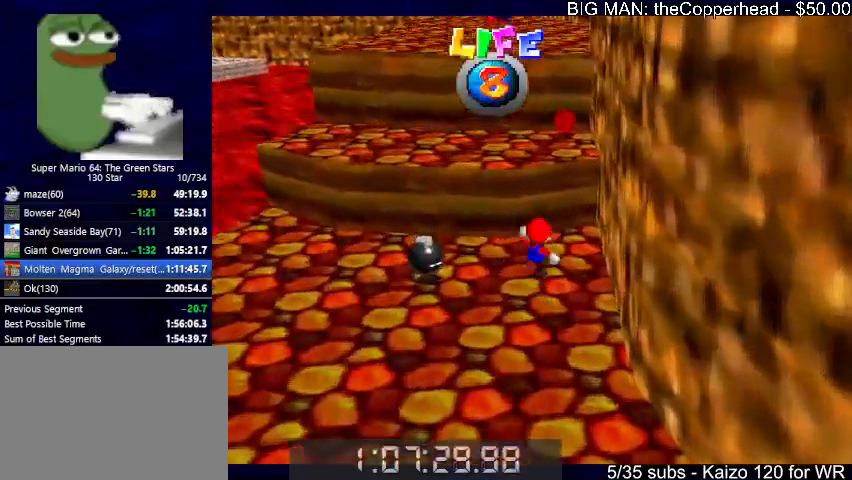
{"keys": ["up"], "events": [[33, "right", "down"], [33, "x", "down"], [167, "x", "up"], [500, "right", "up"]]}
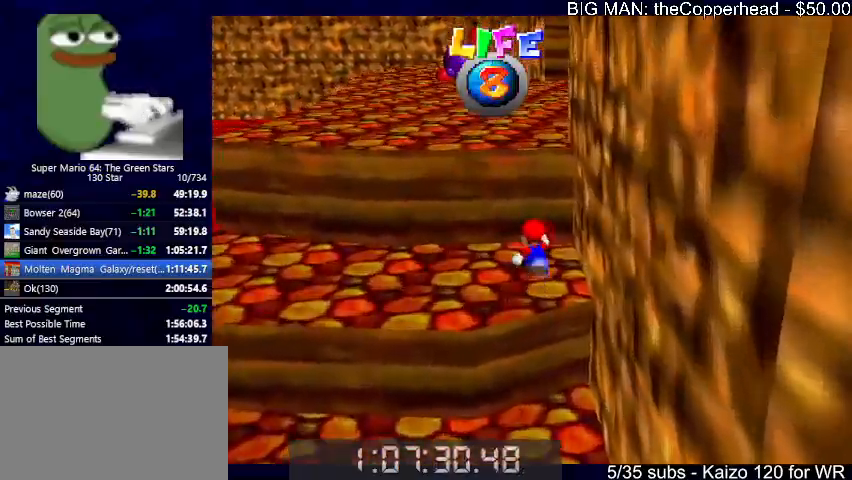
{"keys": ["up"], "events": [[33, "x", "down"], [300, "c", "down"], [400, "x", "up"], [467, "c", "up"]]}
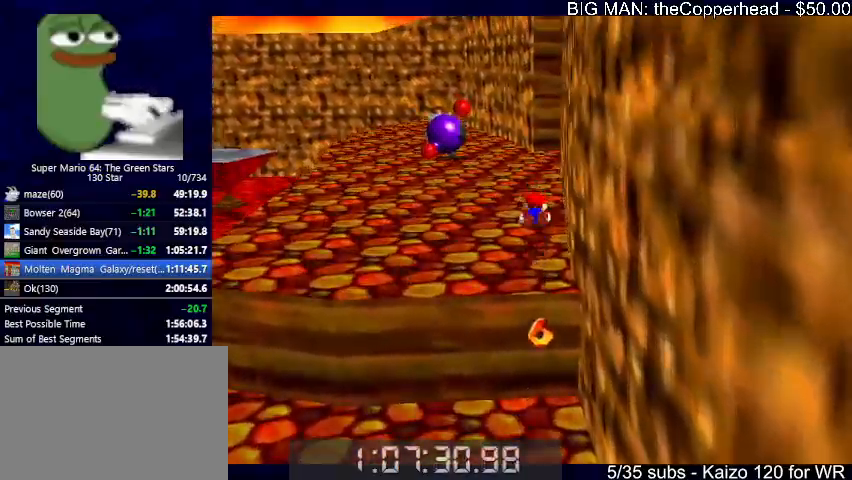
{"keys": ["up"], "events": [[200, "c", "down"], [200, "x", "down"], [267, "c", "up"], [267, "x", "up"], [367, "c", "down"], [367, "x", "down"], [467, "x", "up"], [500, "c", "up"]]}
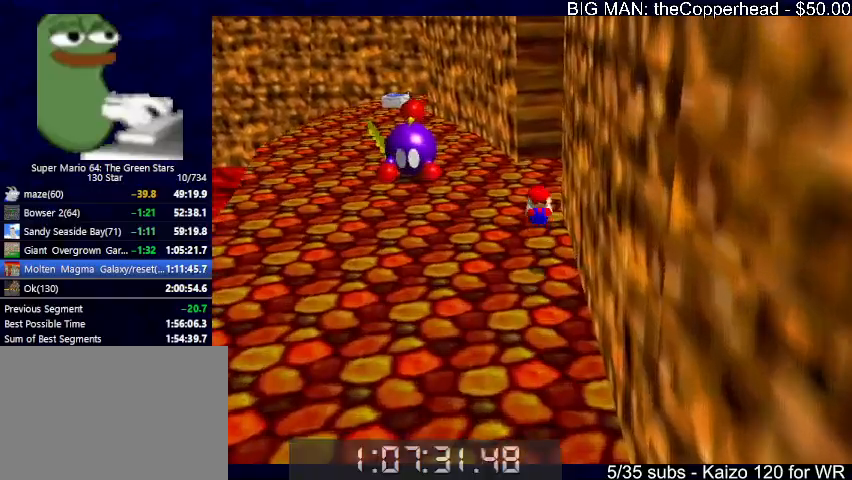
{"keys": [], "events": [[267, "left", "down"], [333, "up", "up"], [500, "left", "up"]]}
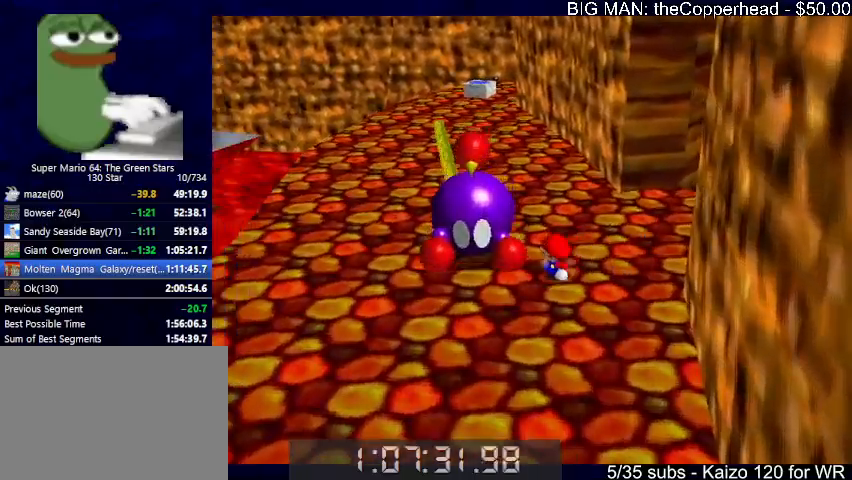
{"keys": [], "events": [[33, "c", "down"], [67, "s", "down"], [133, "c", "up"], [133, "s", "up"]]}
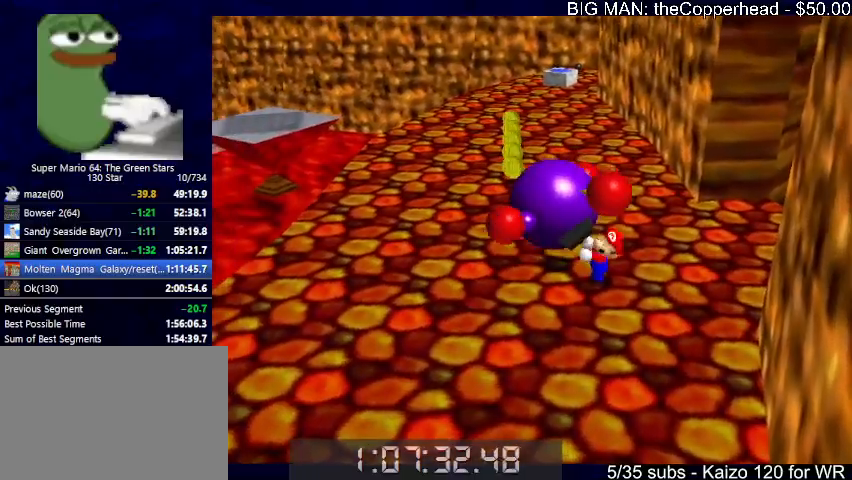
{"keys": [], "events": [[33, "s", "down"], [133, "up", "down"], [167, "s", "up"], [367, "up", "up"]]}
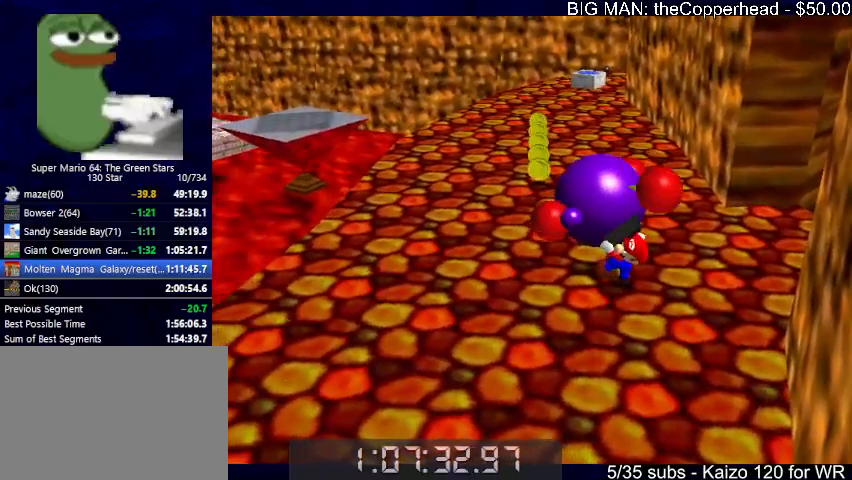
{"keys": ["c", "up"], "events": [[200, "up", "down"], [467, "c", "down"]]}
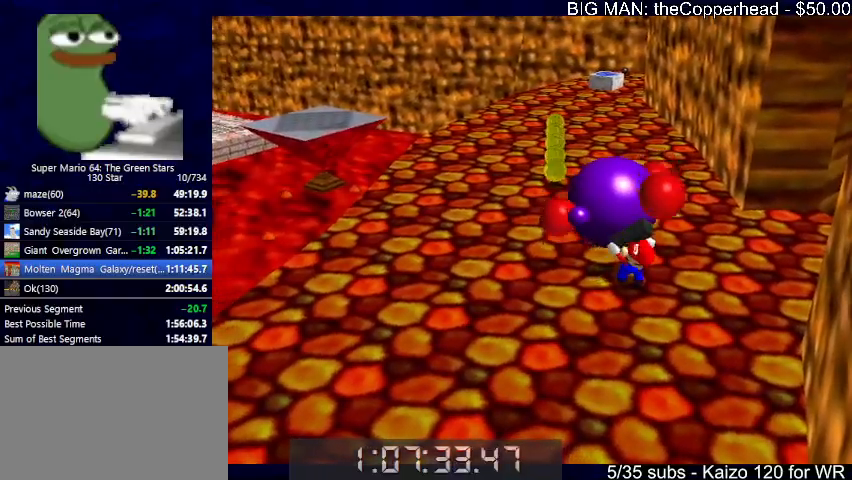
{"keys": ["left", "up"], "events": [[33, "s", "down"], [33, "up", "up"], [67, "c", "up"], [133, "s", "up"], [367, "up", "down"], [400, "left", "down"]]}
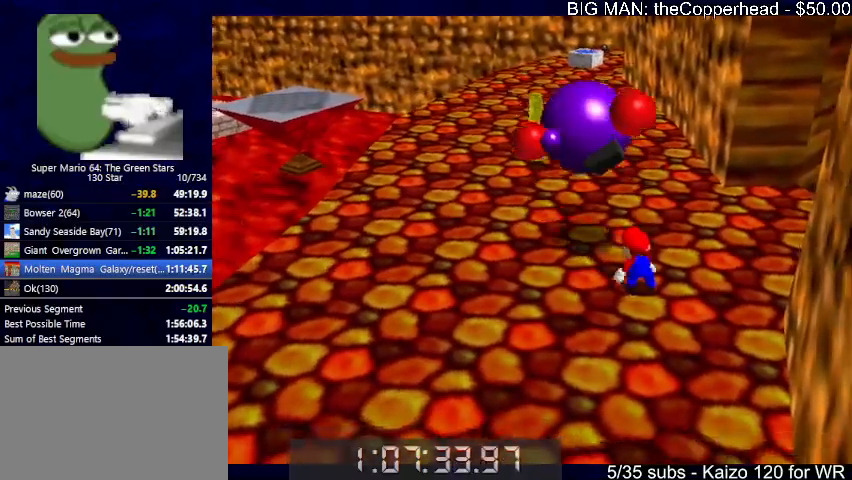
{"keys": ["left"], "events": [[467, "up", "up"]]}
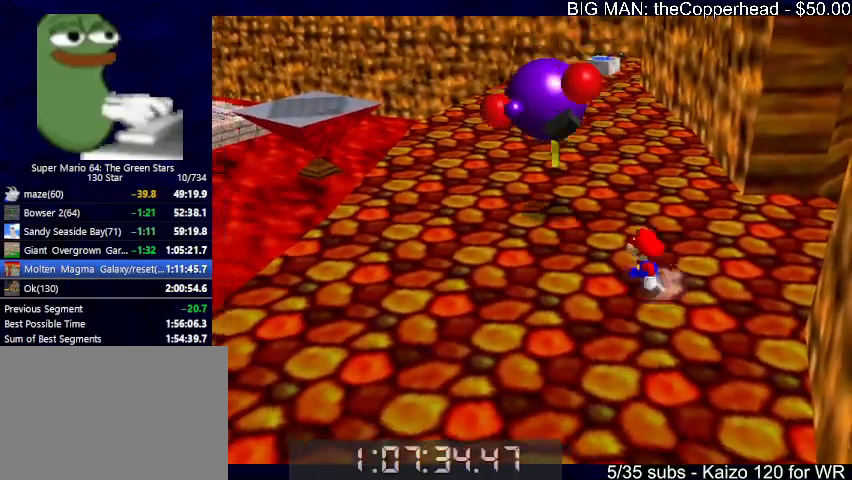
{"keys": ["left", "up", "x"], "events": [[200, "up", "down"], [333, "left", "up"], [433, "x", "down"], [467, "left", "down"]]}
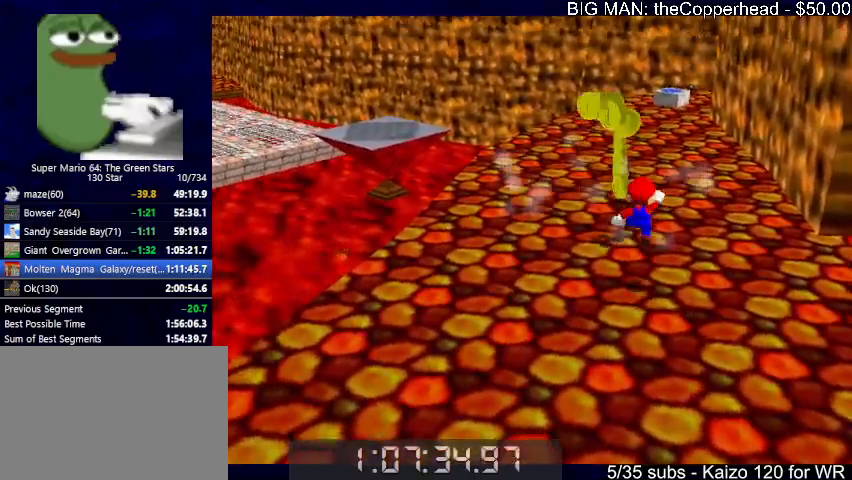
{"keys": ["up"], "events": [[67, "x", "up"], [167, "c", "down"], [200, "s", "down"], [267, "c", "up"], [300, "left", "up"], [300, "s", "up"], [367, "4", "down"], [433, "4", "up"]]}
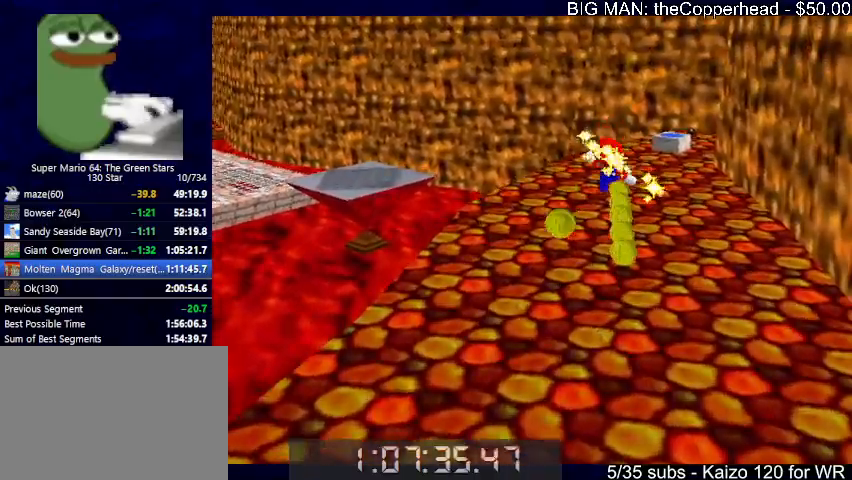
{"keys": ["left", "up"], "events": [[33, "4", "down"], [100, "4", "up"], [500, "left", "down"]]}
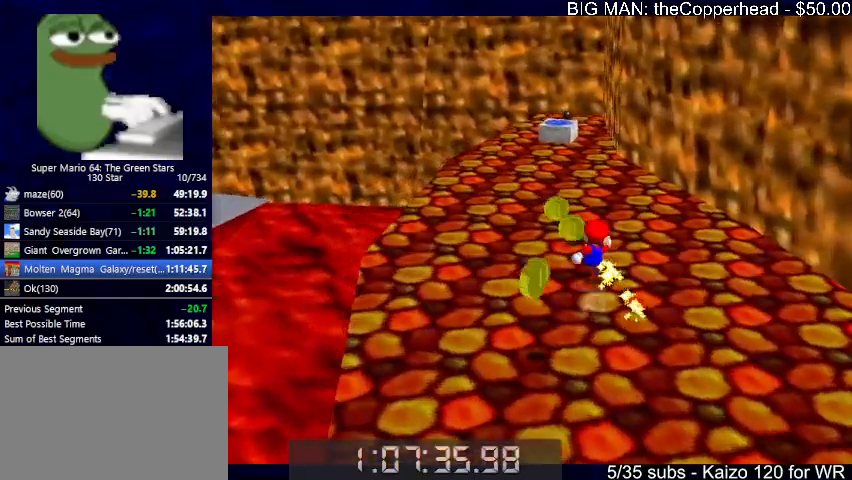
{"keys": ["4", "up"], "events": [[233, "left", "up"], [400, "c", "down"], [467, "4", "down"], [467, "c", "up"]]}
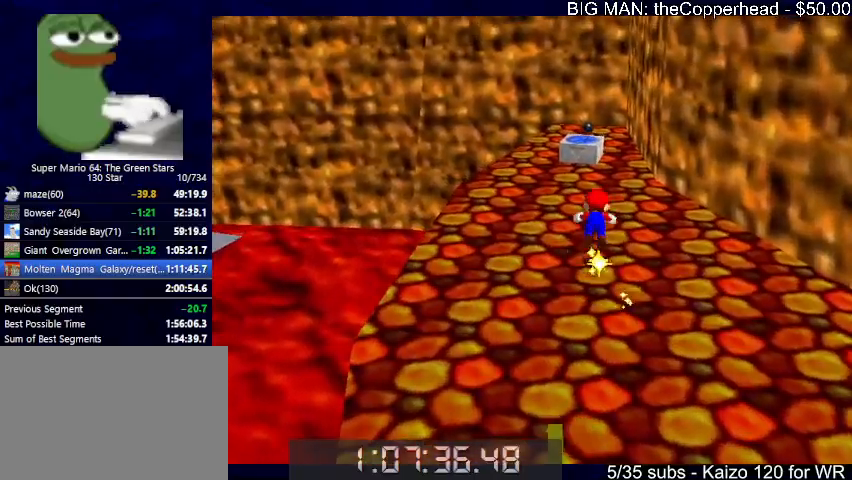
{"keys": ["left"], "events": [[33, "4", "up"], [133, "4", "down"], [200, "4", "up"], [267, "left", "down"], [267, "x", "down"], [300, "c", "down"], [367, "4", "down"], [367, "up", "up"], [400, "c", "up"], [400, "x", "up"], [500, "4", "up"]]}
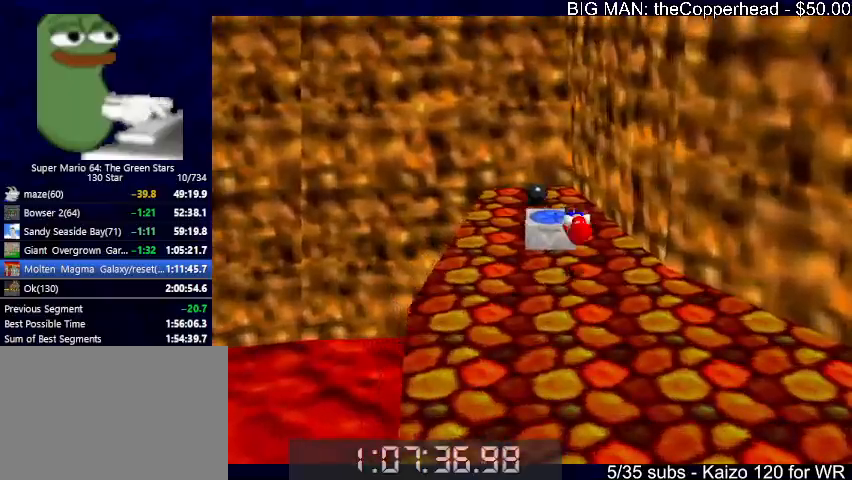
{"keys": ["right"], "events": [[33, "left", "up"], [133, "down", "down"], [133, "right", "down"], [267, "4", "down"], [267, "x", "down"], [267, "z", "down"], [333, "x", "up"], [333, "z", "up"], [367, "4", "up"], [433, "x", "down"], [433, "z", "down"], [500, "down", "up"], [500, "x", "up"], [500, "z", "up"]]}